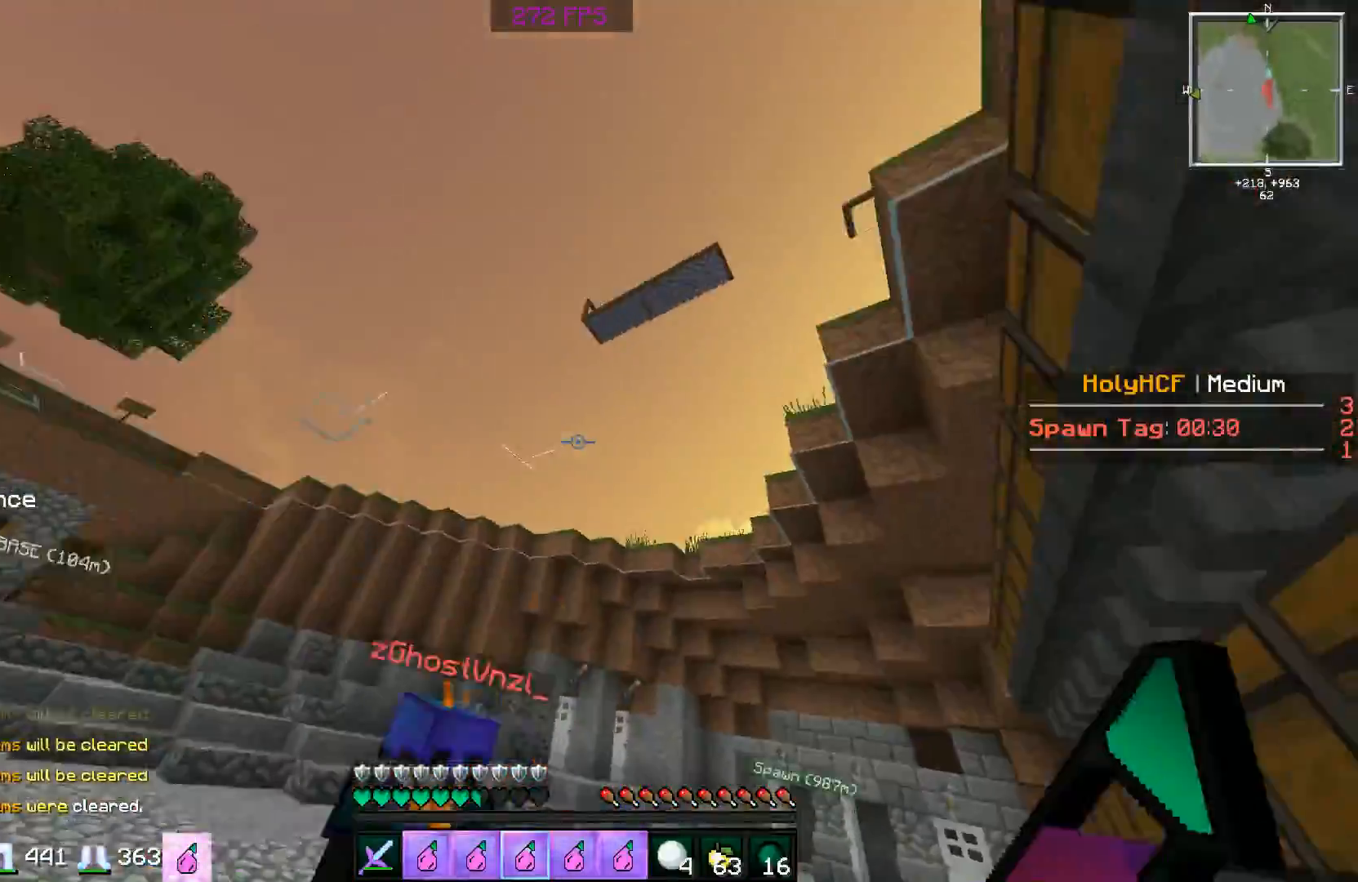
Gameplay with keyboard and mouse; each line is a JSON object with the keys and mouse buttons held at the frame after it. "events" lists presses ("down") and releases ("up") of "a", "d", "s", "space", "w", "mouse_left" and "mouse_right" between this image and that frame as [ms after this image, input, new state], when the widget could be followed in between. "mouse_left", "mouse_right" = the "left", "right" buttons of the "mouse" list. No other keys are recorded. Fast repeated clicks can show as one long hold. Mouse movement is not recorded.
{"keys": ["w"], "mouse": [], "events": [[100, "d", "down"], [150, "d", "up"]]}
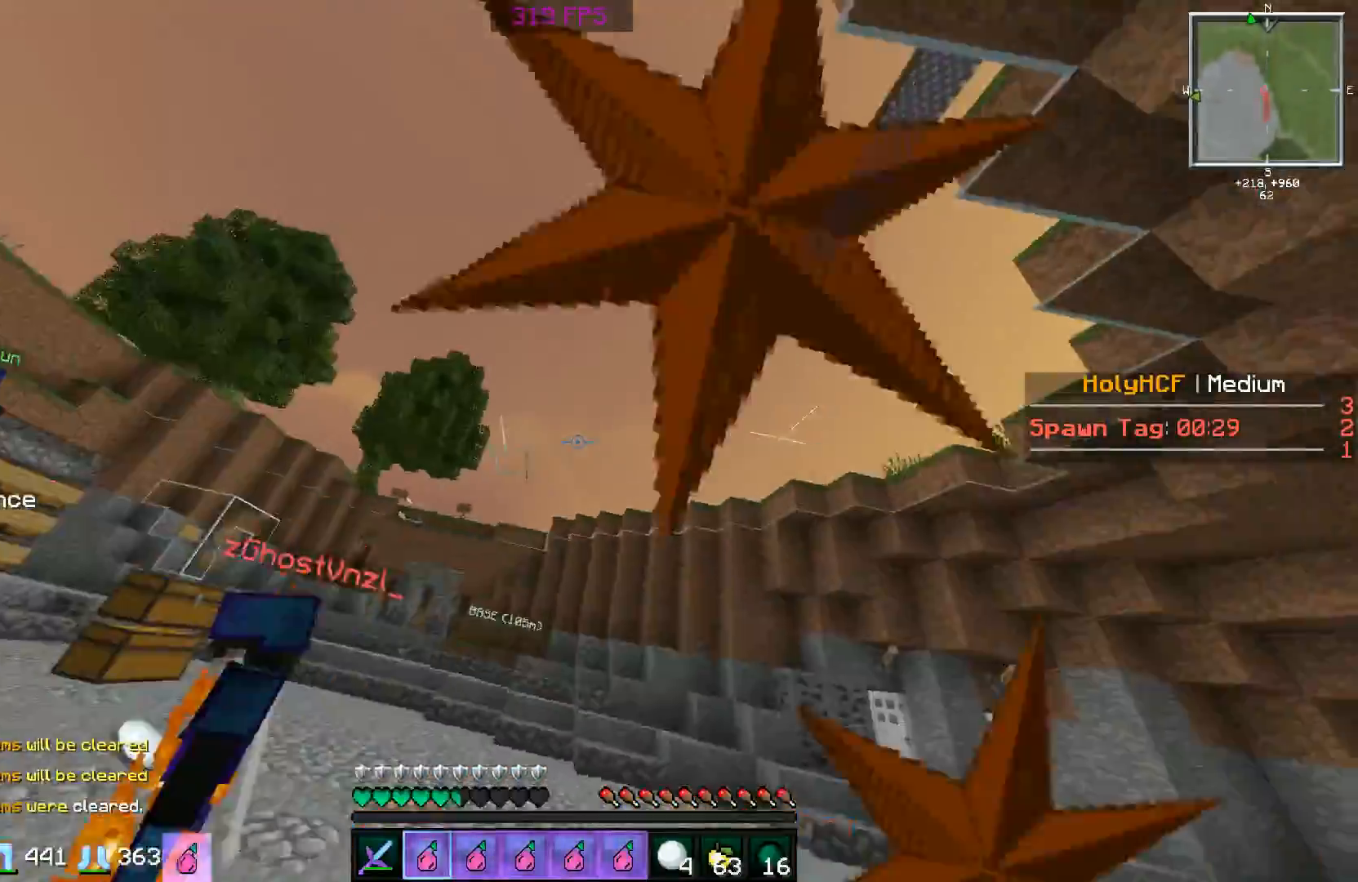
{"keys": ["a", "w"], "mouse": [], "events": [[251, "a", "down"]]}
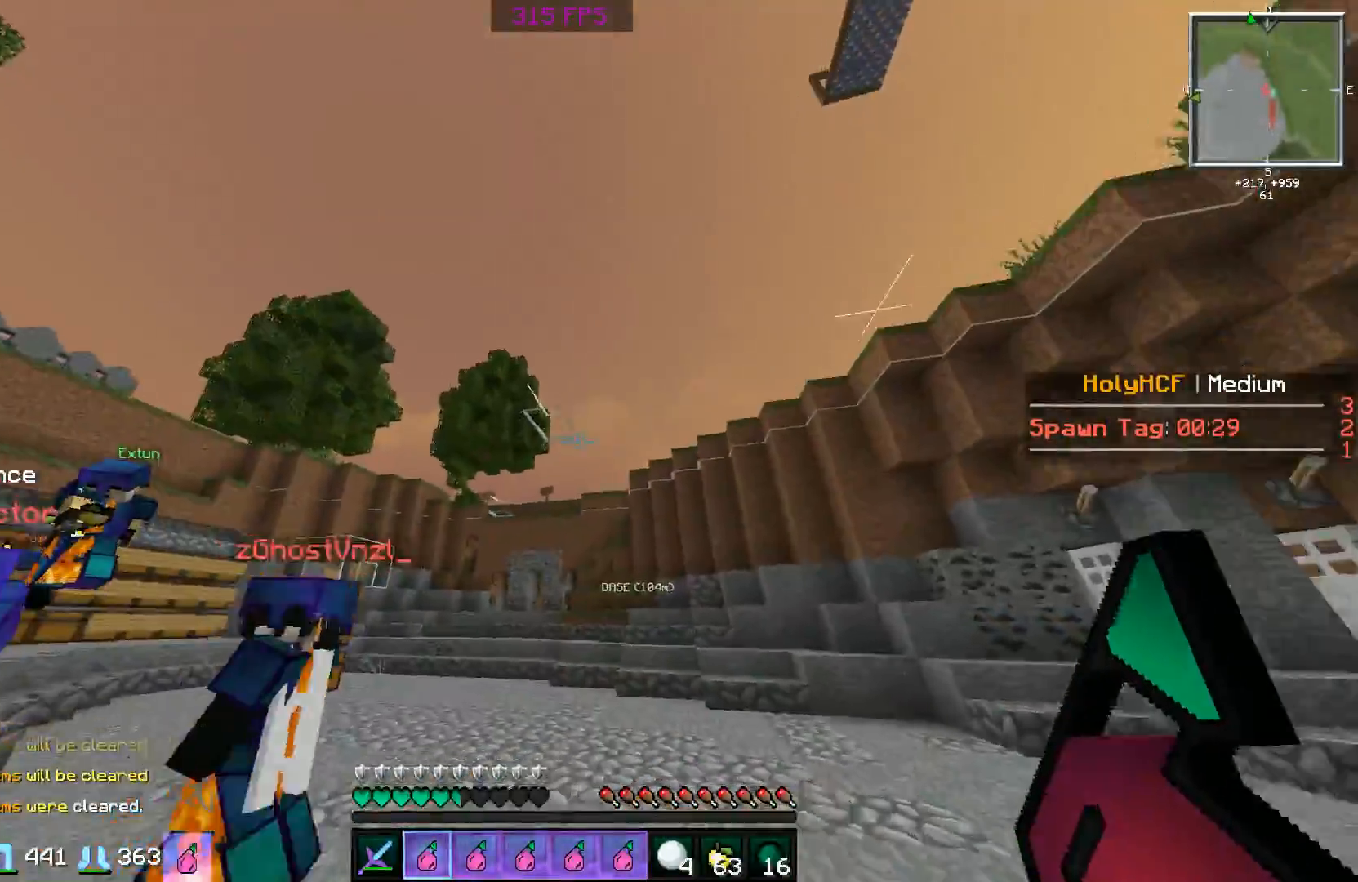
{"keys": ["w"], "mouse": [], "events": [[300, "a", "up"]]}
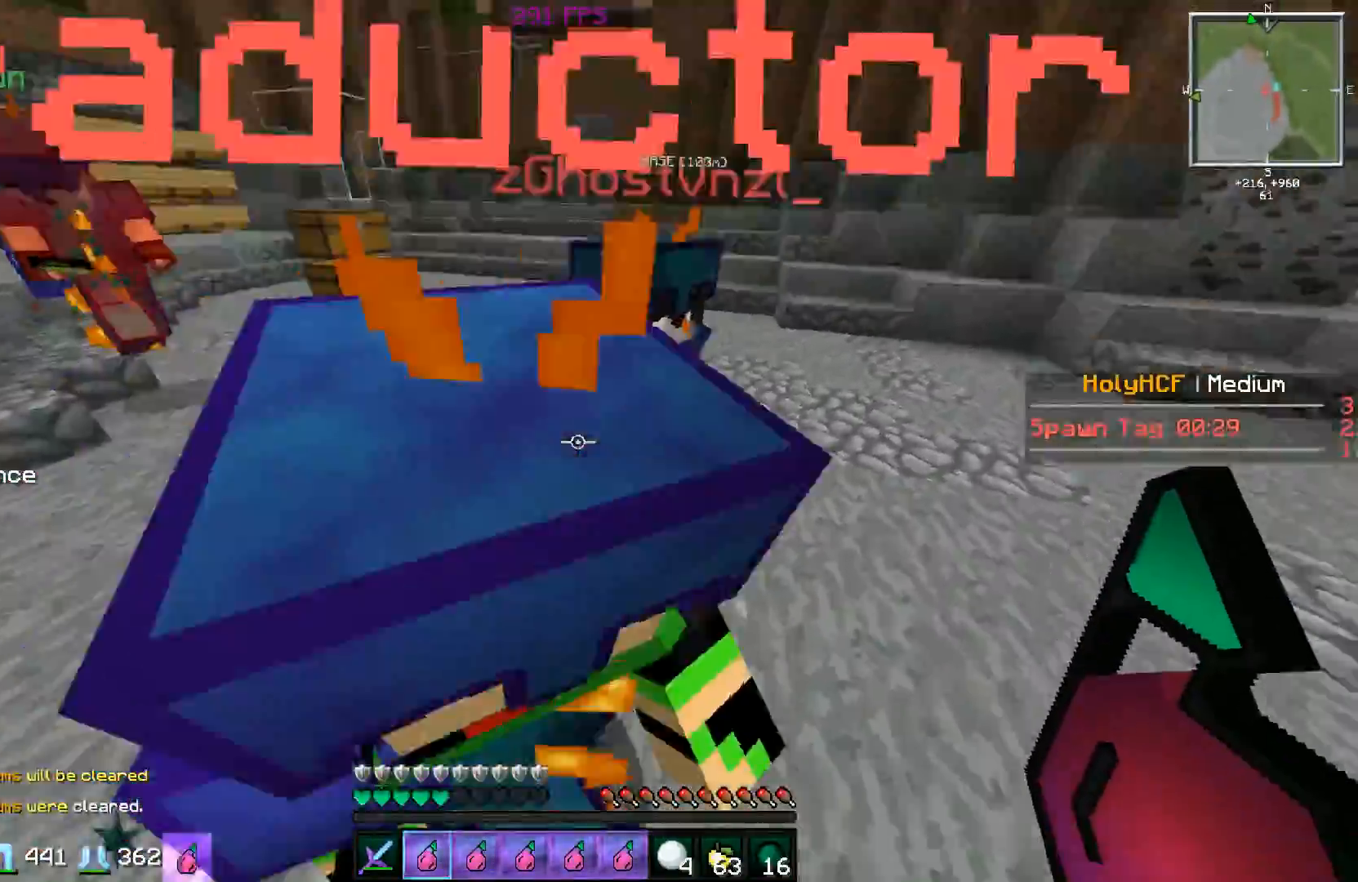
{"keys": ["w"], "mouse": [], "events": [[151, "mouse_left", "down"], [151, "mouse_right", "down"], [201, "mouse_left", "up"], [201, "mouse_right", "up"]]}
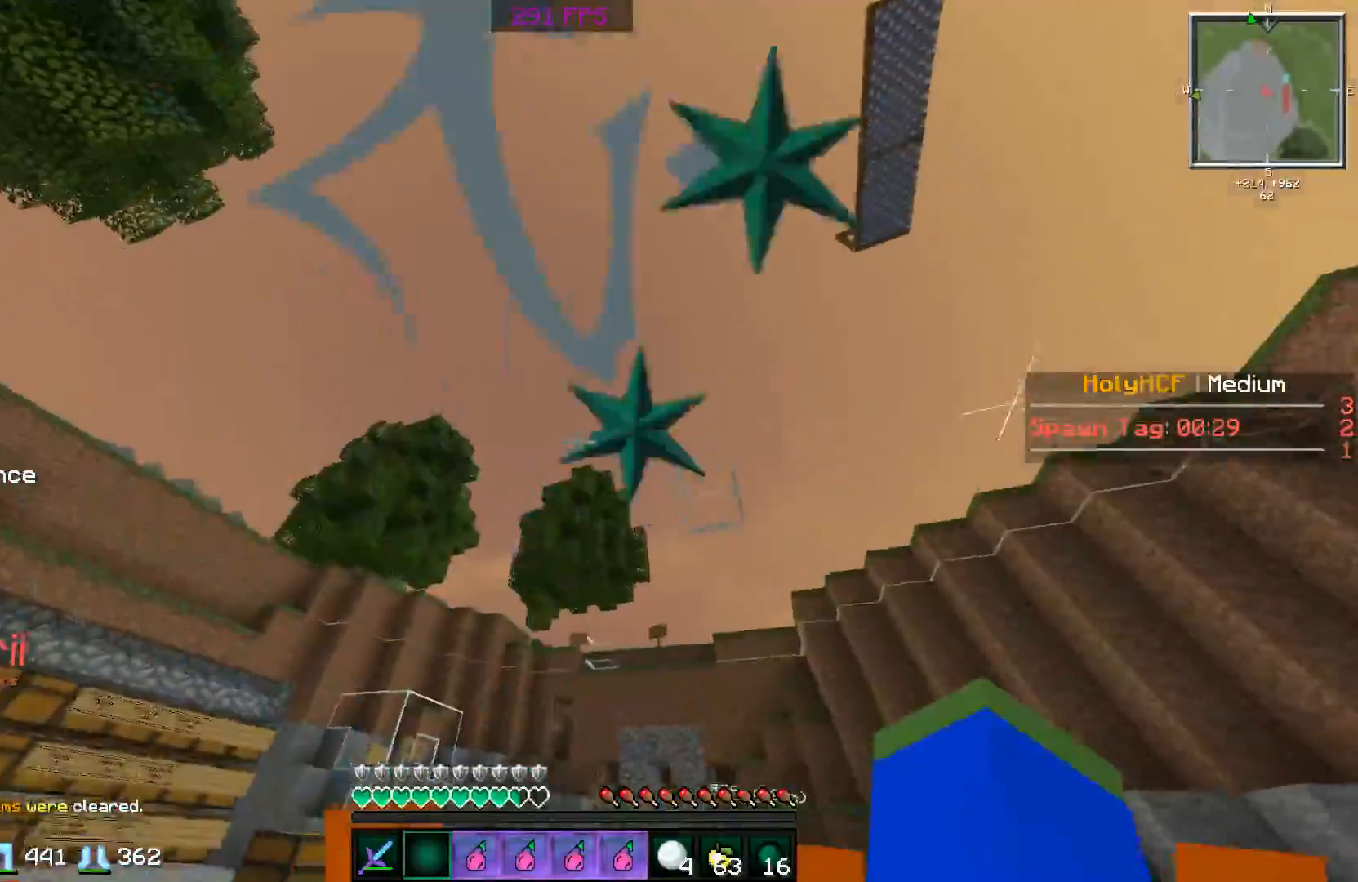
{"keys": ["d", "w"], "mouse": [], "events": [[50, "a", "down"], [150, "a", "up"], [450, "d", "down"]]}
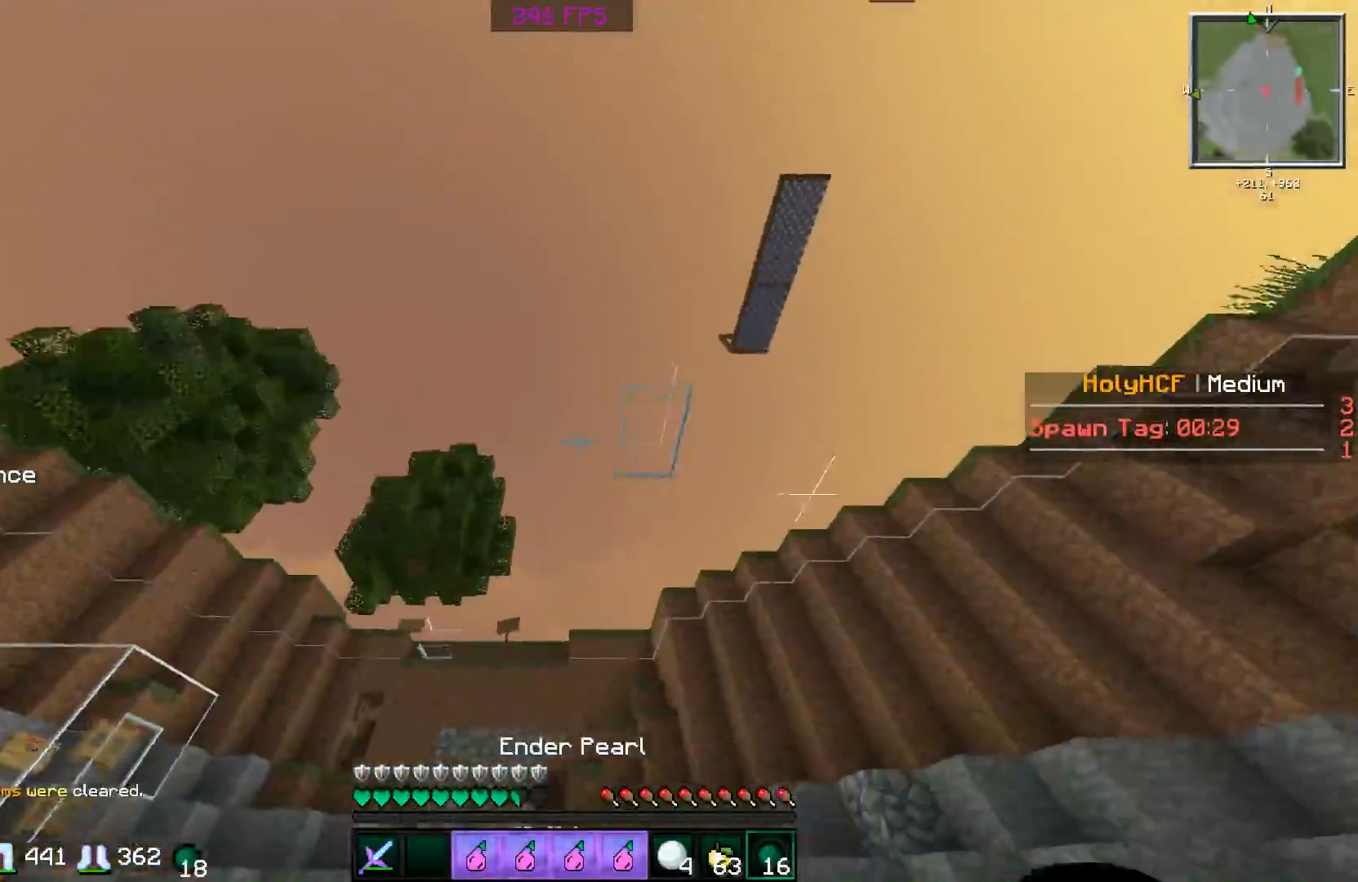
{"keys": ["d"], "mouse": [], "events": [[100, "w", "up"], [251, "d", "up"], [401, "d", "down"]]}
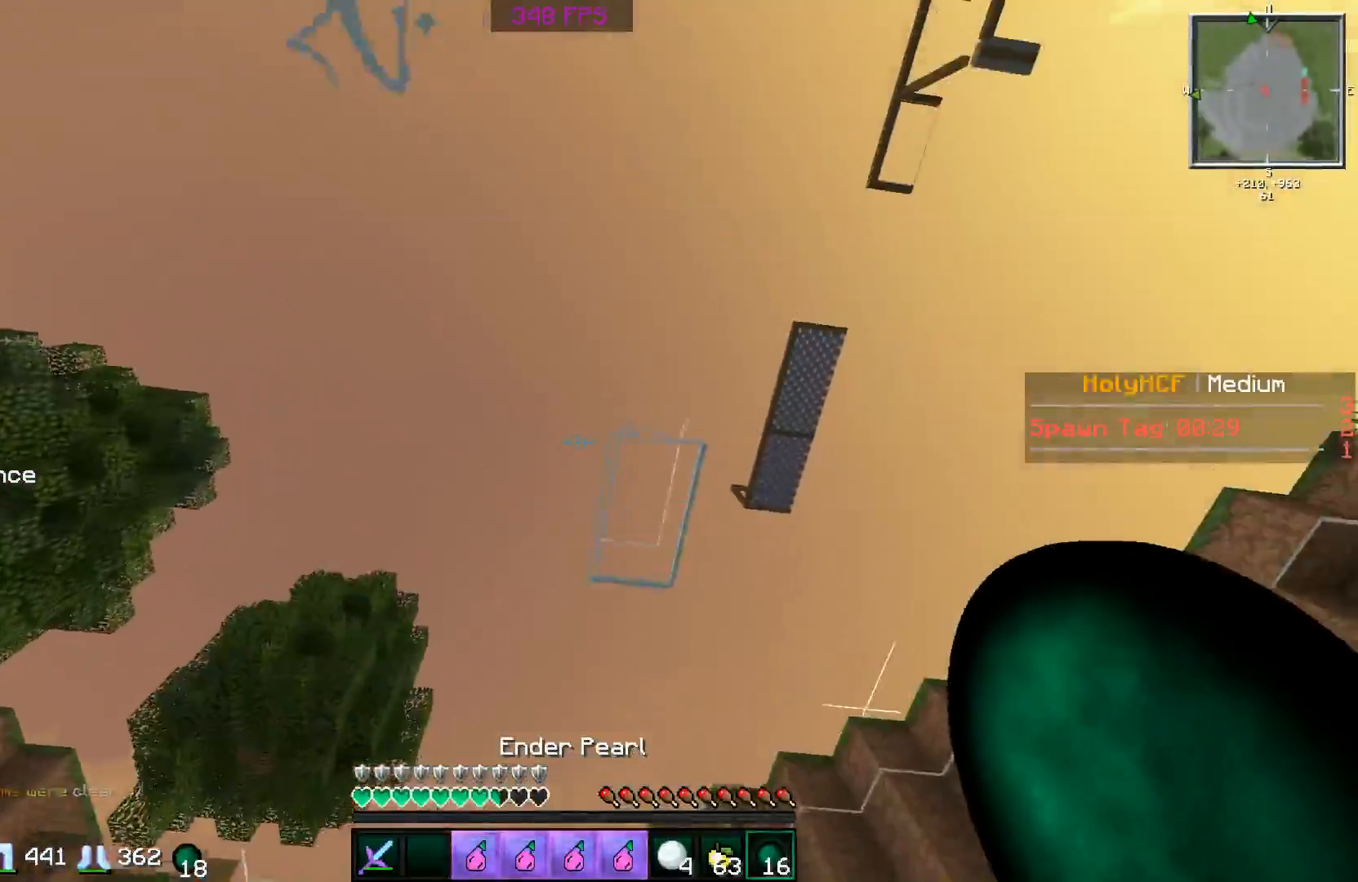
{"keys": ["a", "w"], "mouse": [], "events": [[50, "s", "down"], [200, "s", "up"], [300, "w", "down"], [350, "d", "up"], [450, "a", "down"]]}
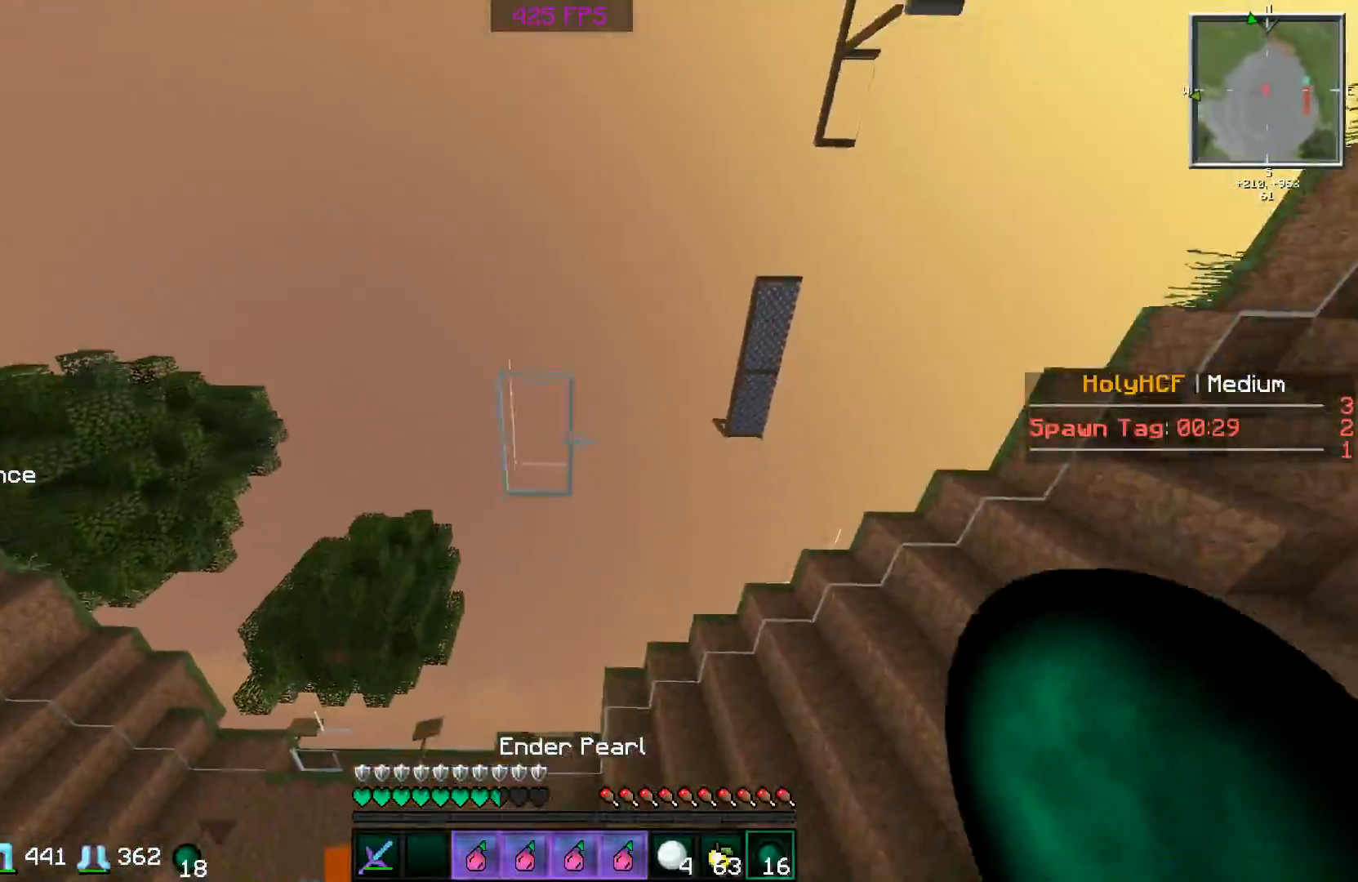
{"keys": ["a"], "mouse": [], "events": [[151, "w", "up"], [267, "a", "up"], [467, "a", "down"]]}
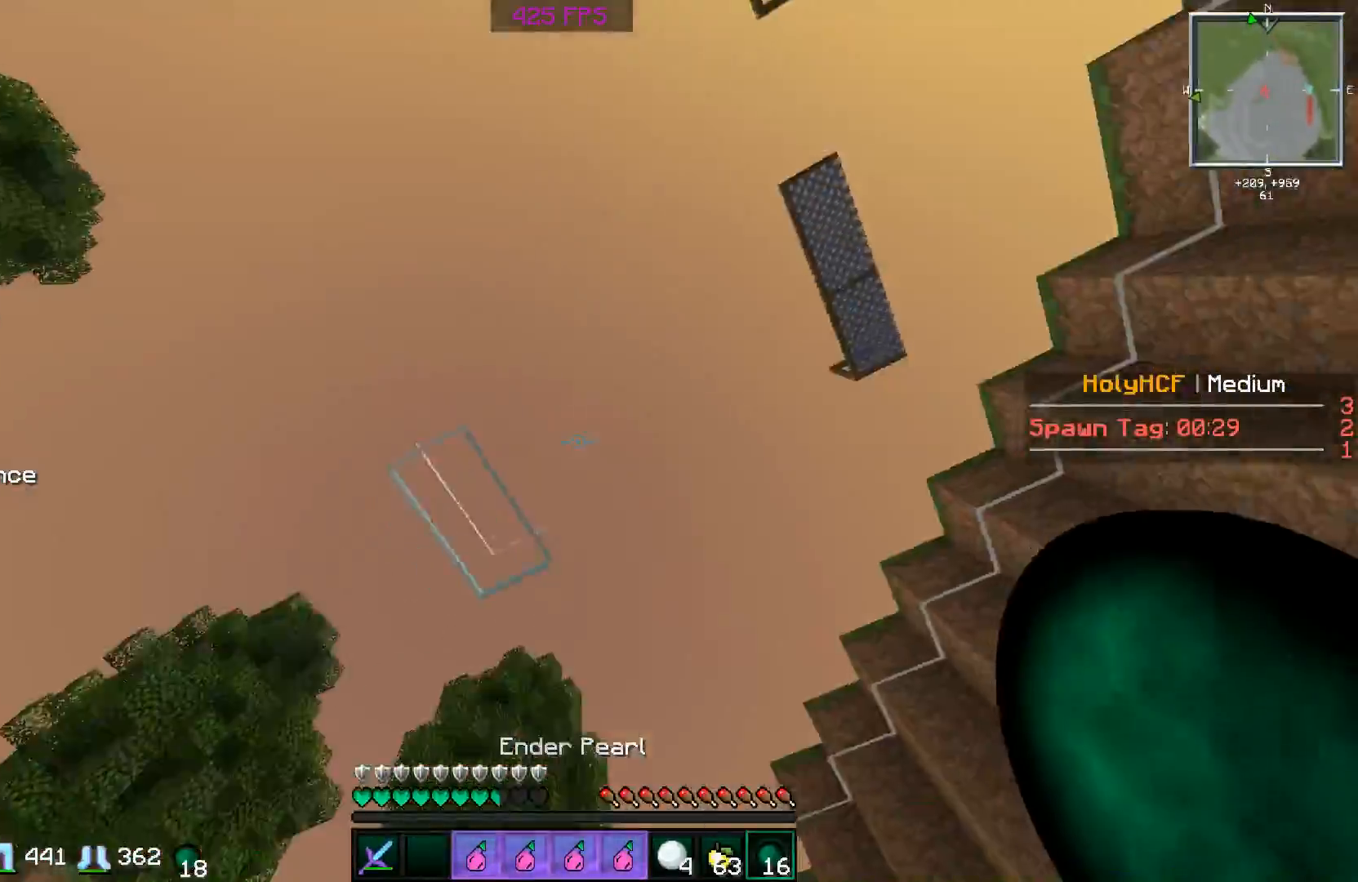
{"keys": ["w"], "mouse": [], "events": [[50, "w", "down"], [300, "a", "up"]]}
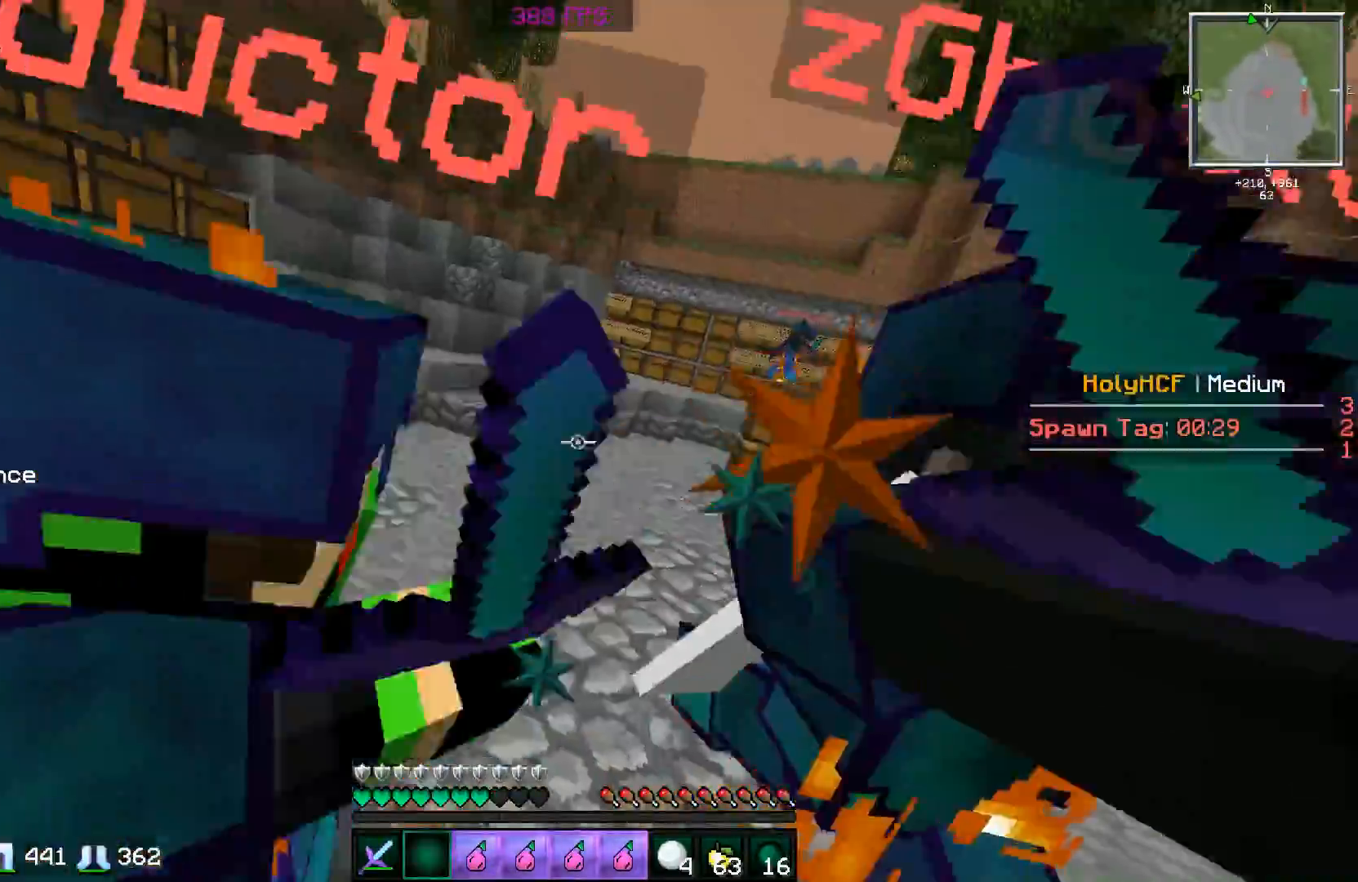
{"keys": ["a", "w"], "mouse": [], "events": [[451, "a", "down"]]}
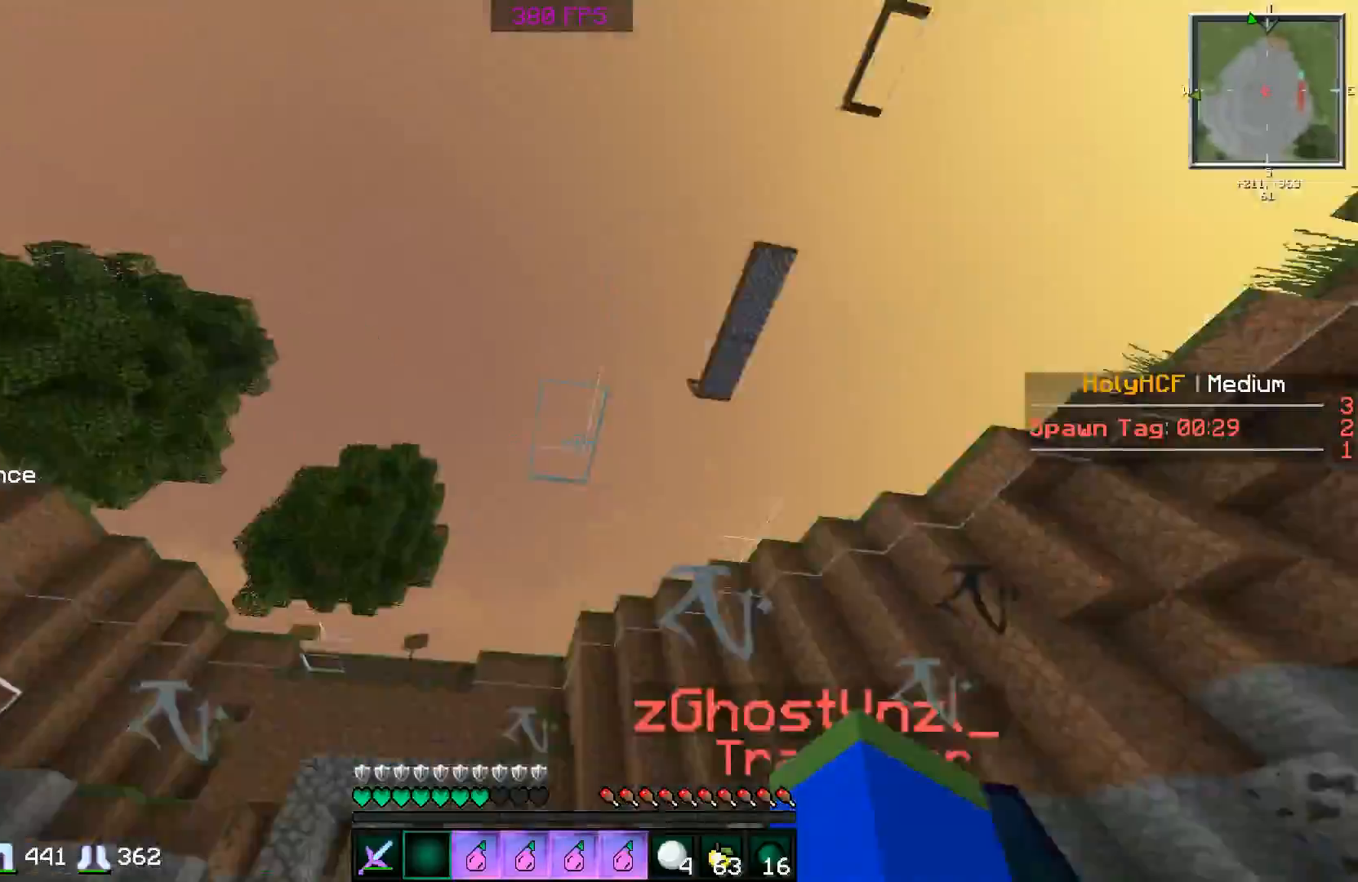
{"keys": [], "mouse": [], "events": [[267, "w", "up"], [300, "a", "up"], [367, "s", "down"], [500, "s", "up"]]}
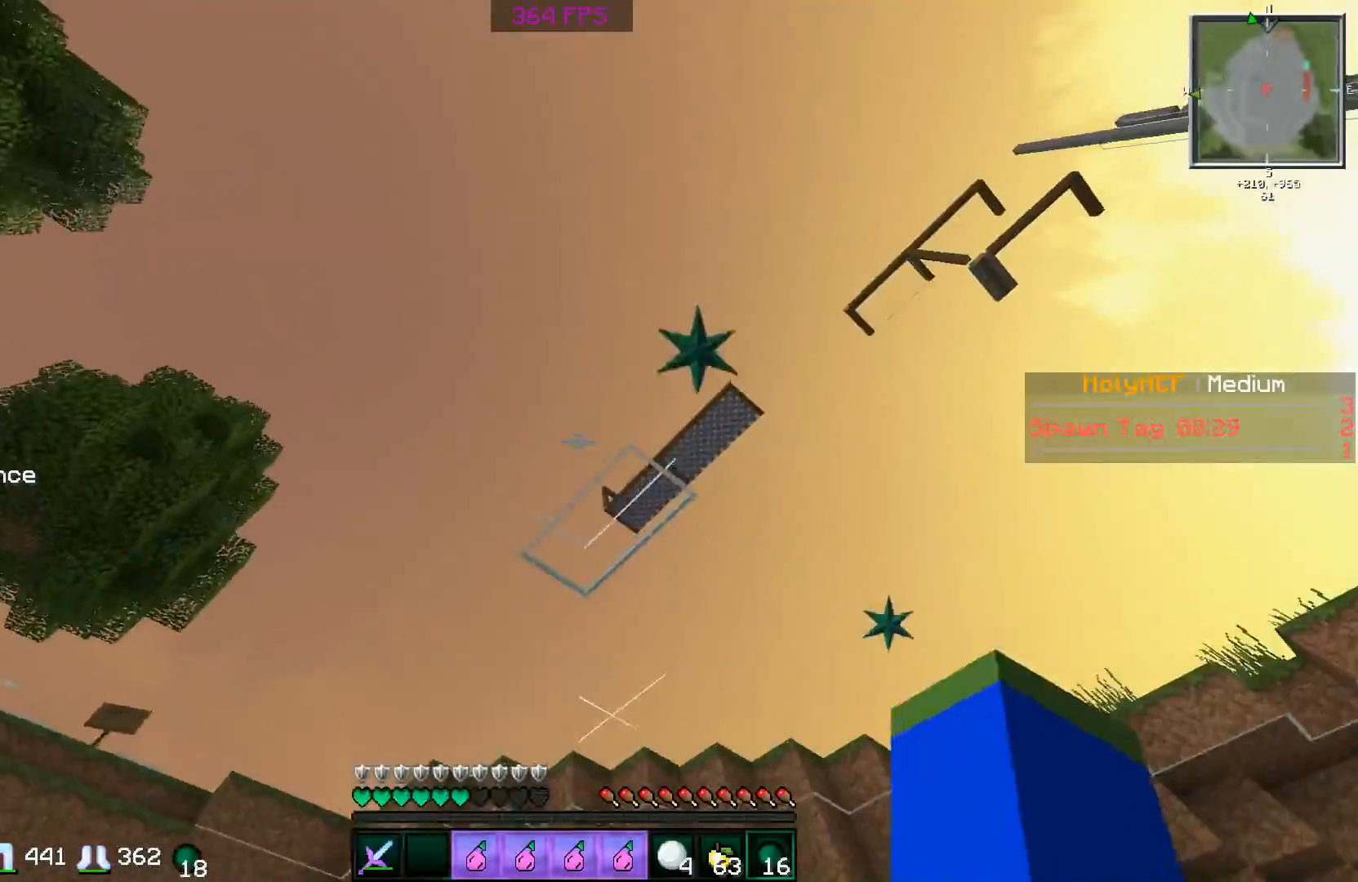
{"keys": ["w"], "mouse": ["left"], "events": [[201, "w", "down"], [251, "d", "down"], [451, "d", "up"], [501, "mouse_left", "down"]]}
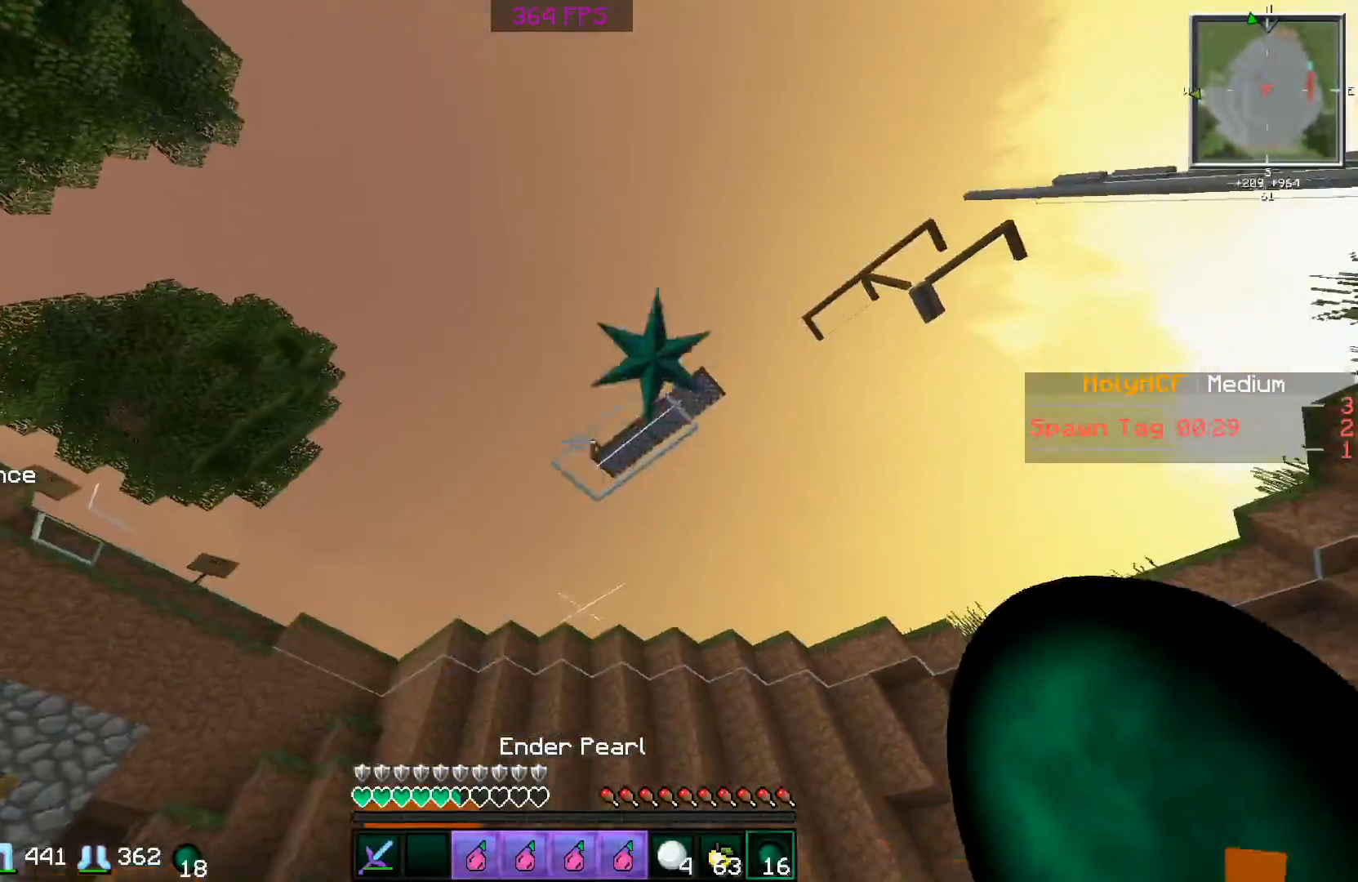
{"keys": ["a", "w"], "mouse": [], "events": [[50, "mouse_right", "down"], [50, "w", "up"], [100, "a", "down"], [100, "mouse_left", "up"], [150, "mouse_right", "up"], [150, "s", "down"], [350, "s", "up"], [450, "w", "down"]]}
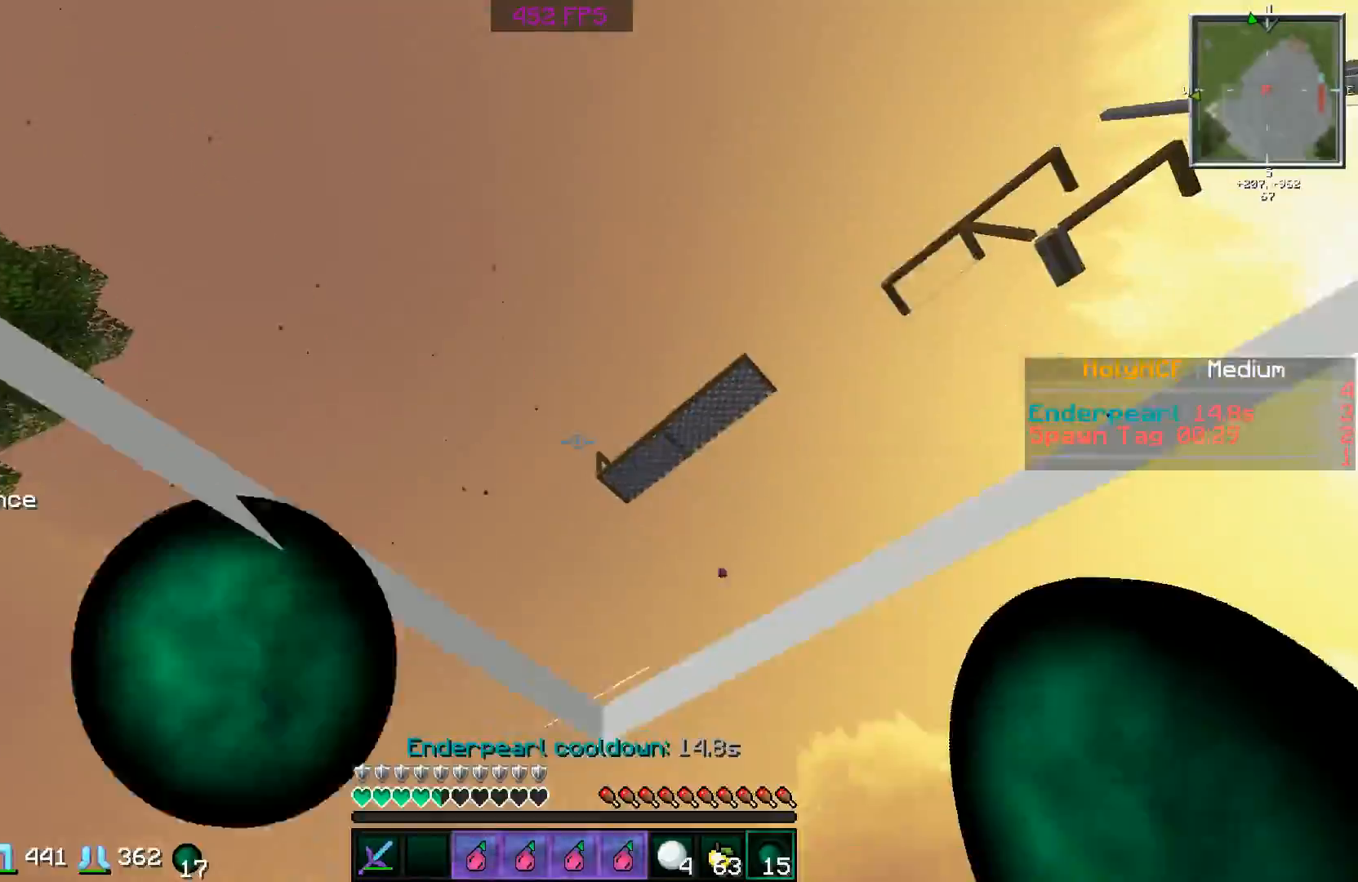
{"keys": ["w"], "mouse": [], "events": [[334, "a", "up"]]}
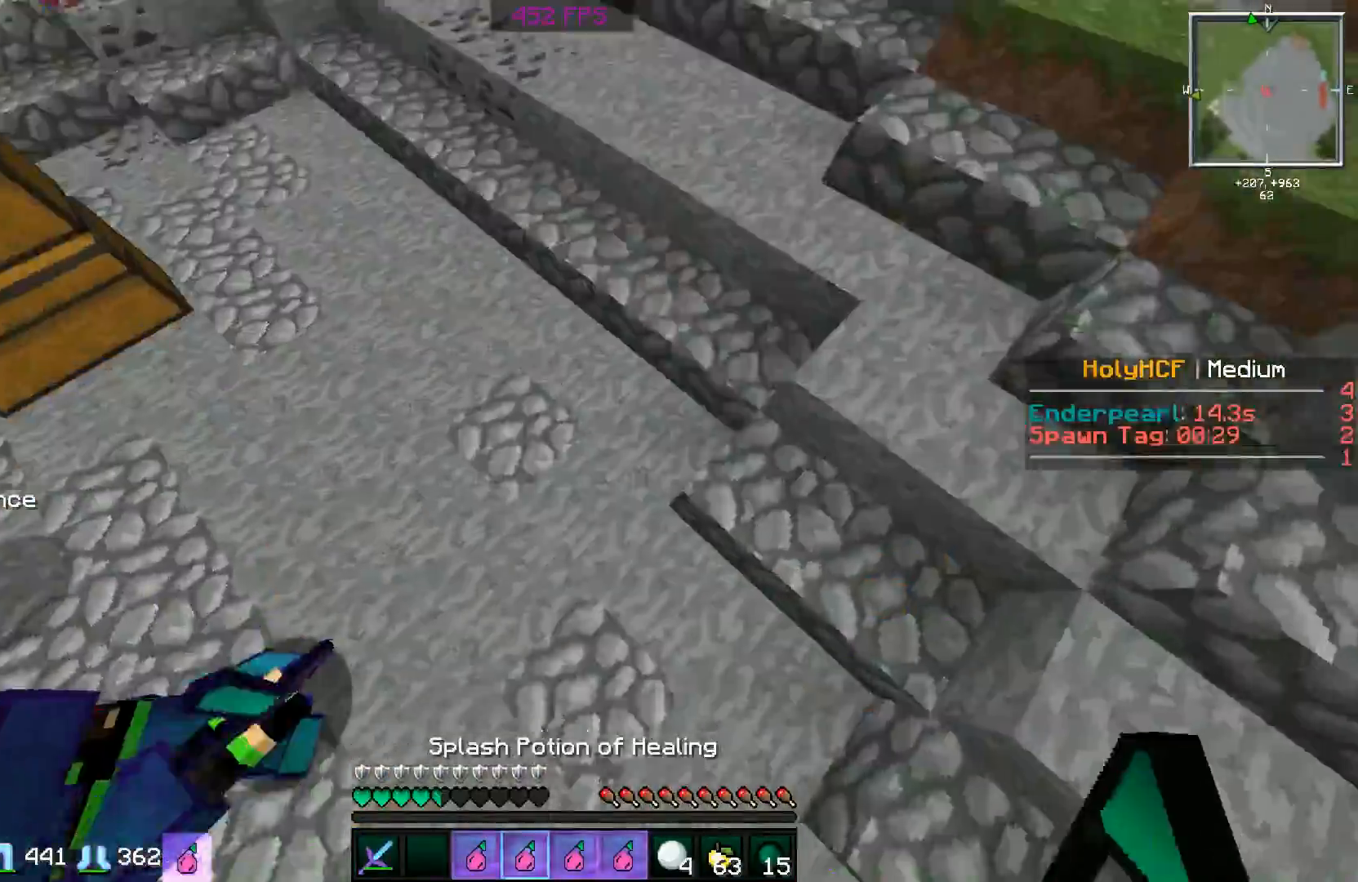
{"keys": ["w"], "mouse": [], "events": [[133, "mouse_right", "down"], [183, "mouse_left", "down"], [233, "mouse_left", "up"], [233, "mouse_right", "up"], [283, "mouse_left", "down"], [283, "mouse_right", "down"], [384, "mouse_left", "up"], [384, "mouse_right", "up"], [434, "mouse_right", "down"], [484, "mouse_right", "up"]]}